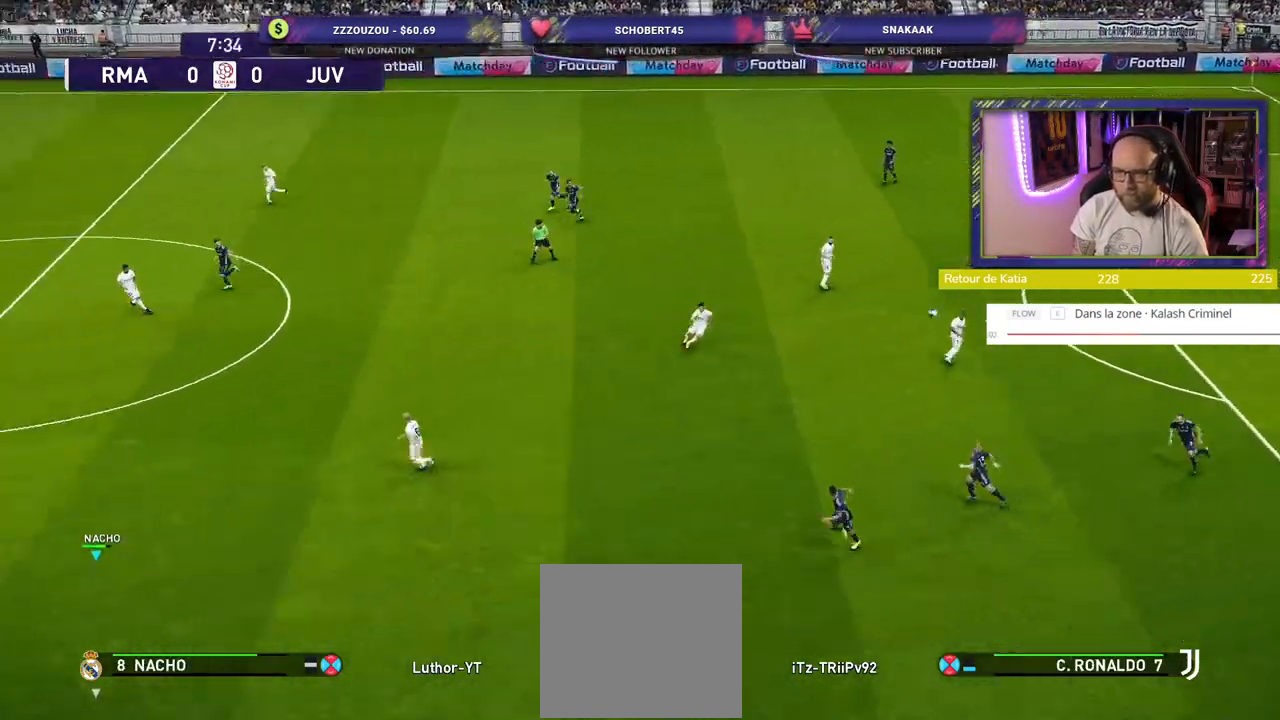
Gameplay with a controller (PlayStation layout); each line is a JSON object with the inputs held at the frame after it. "events" lists button and stick changes between this image and that frame as [ms after this image, input, new state], when the widget could be followed in between.
{"buttons": ["CROSS", "R2"], "left_stick": "down-right", "right_stick": "center", "events": [[340, "left_stick", "down-right"]]}
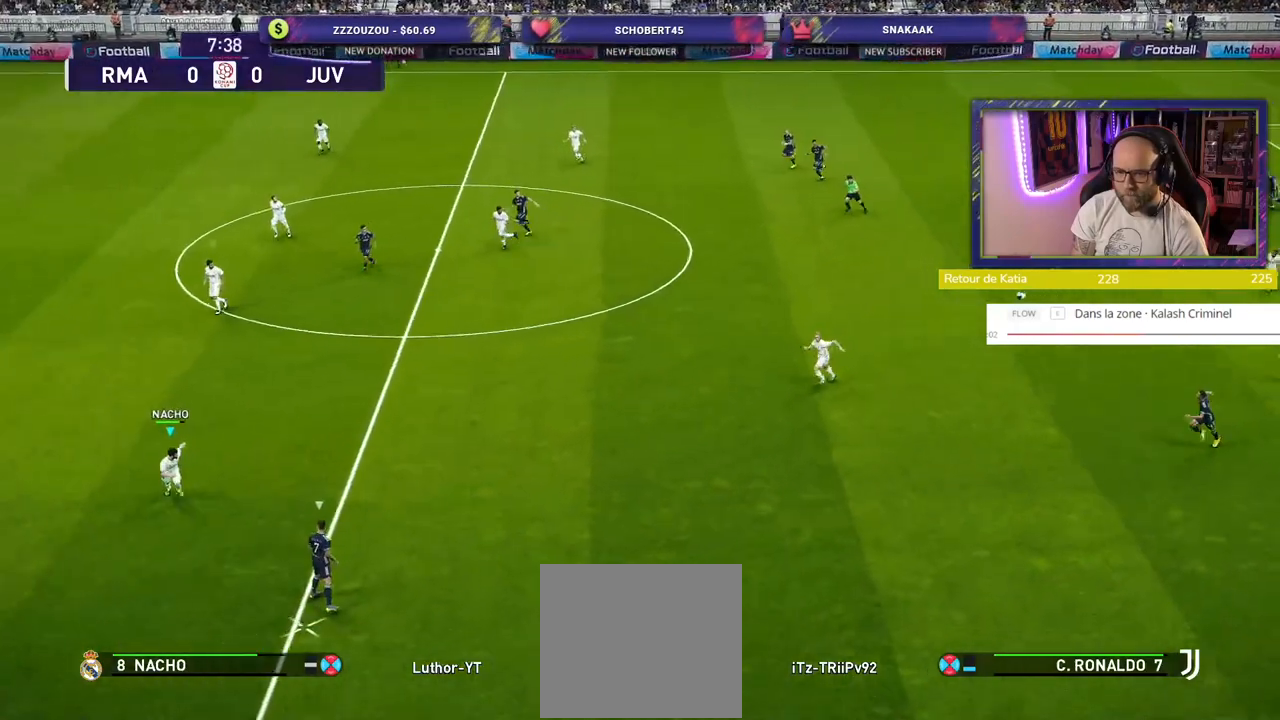
{"buttons": ["SQUARE", "L2", "R2"], "left_stick": "down-left", "right_stick": "center", "events": [[200, "left_stick", "right"], [420, "CROSS", "up"], [480, "SQUARE", "down"], [480, "left_stick", "down-left"], [500, "L2", "down"]]}
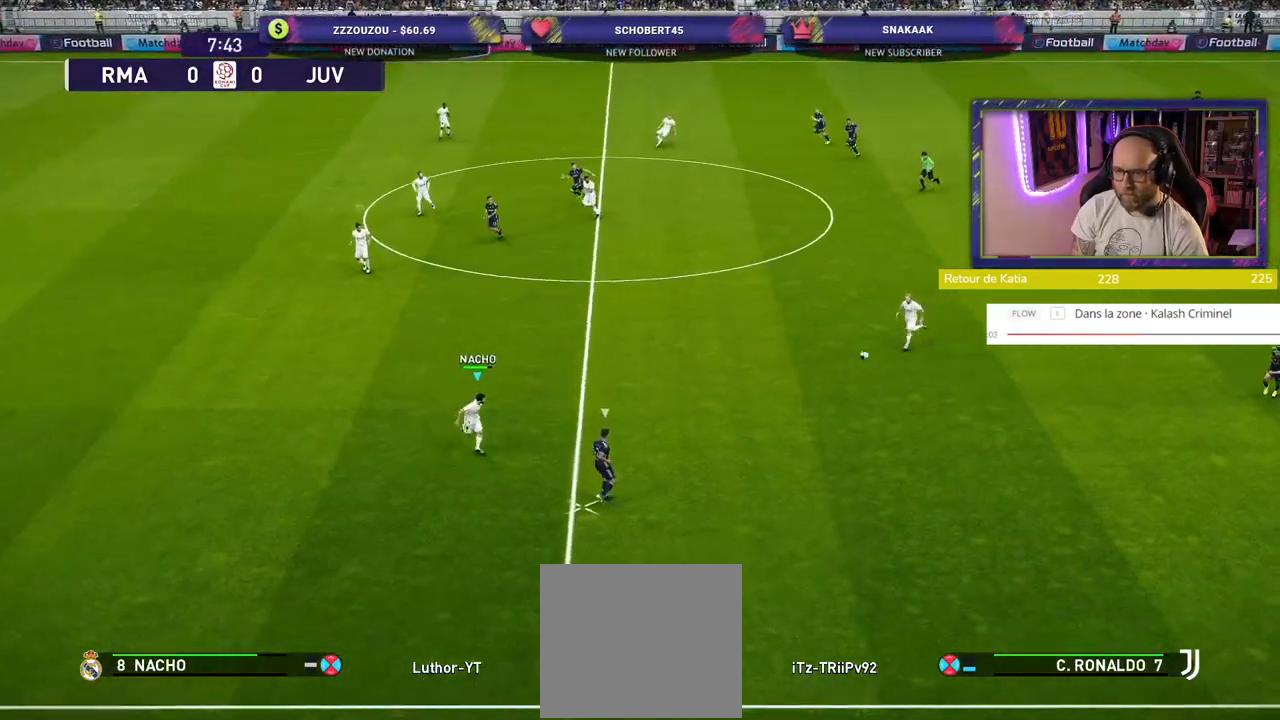
{"buttons": ["SQUARE", "L2", "R2"], "left_stick": "left", "right_stick": "center", "events": [[100, "left_stick", "left"]]}
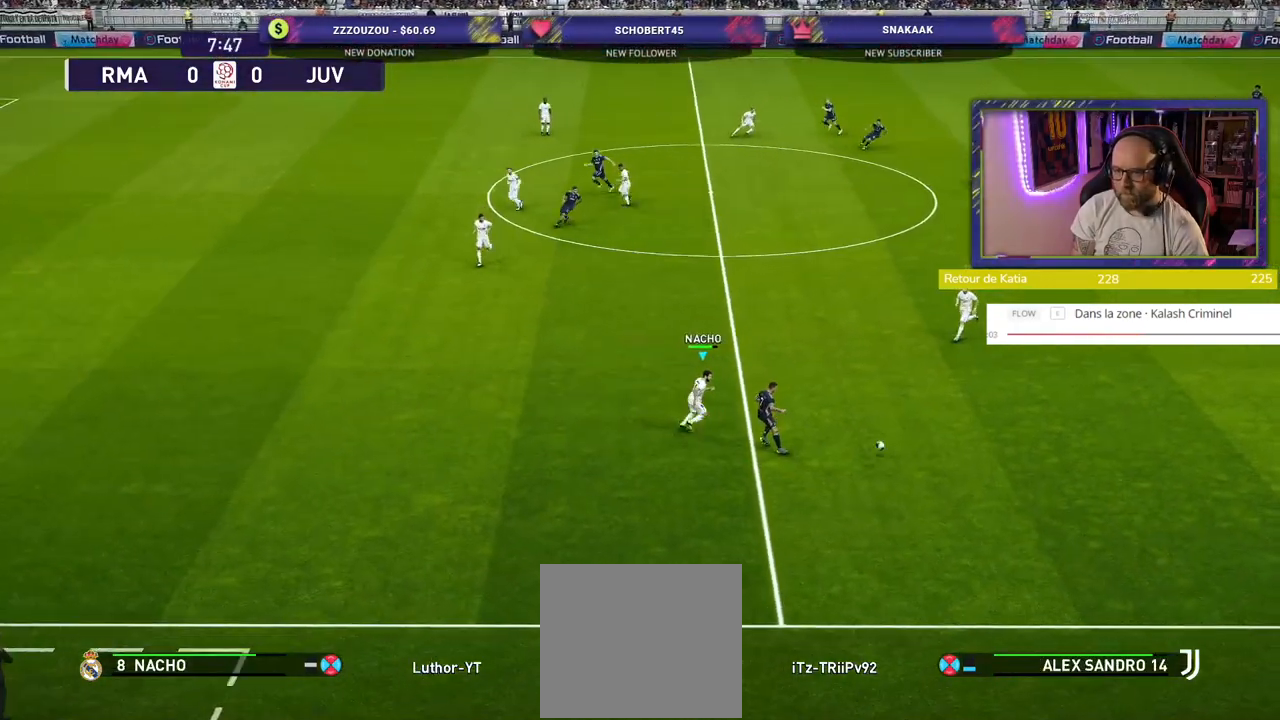
{"buttons": ["SQUARE", "L2", "R2"], "left_stick": "left", "right_stick": "center", "events": []}
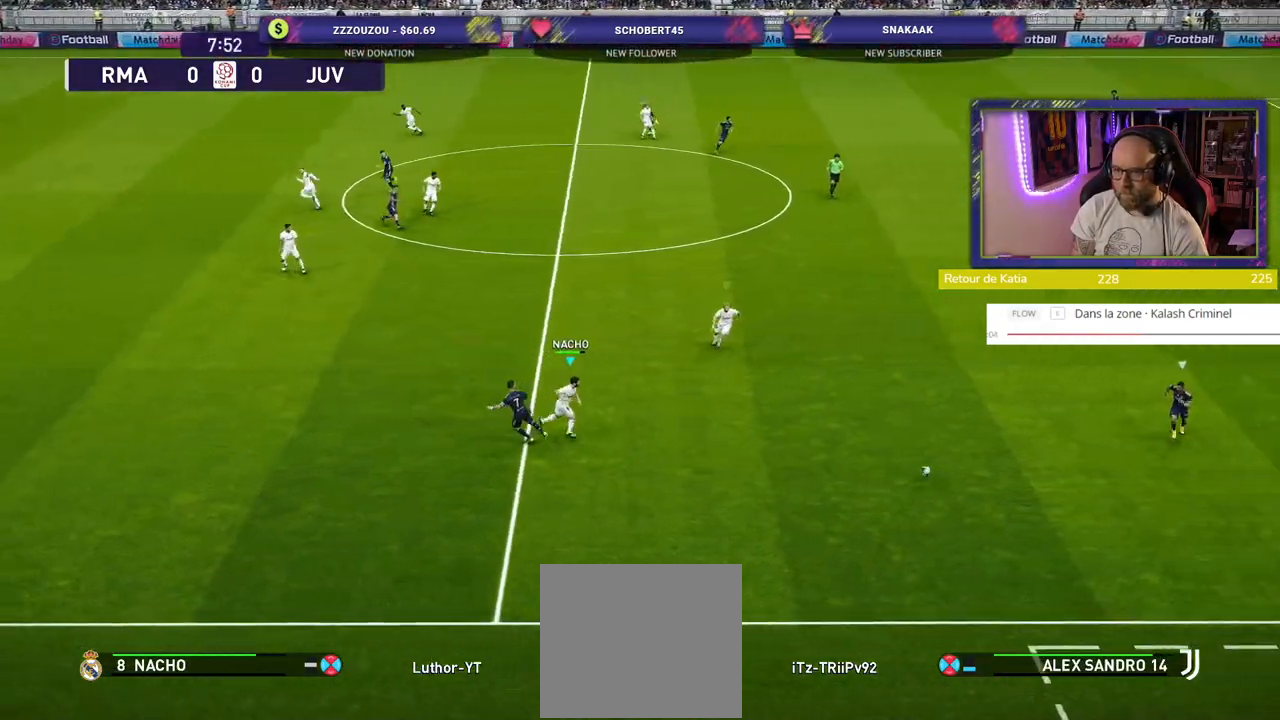
{"buttons": ["R2"], "left_stick": "down-left", "right_stick": "left", "events": [[40, "SQUARE", "up"], [100, "L2", "up"], [120, "left_stick", "down-left"], [160, "right_stick", "left"], [240, "L1", "down"], [280, "right_stick", "center"], [360, "L1", "up"], [440, "right_stick", "left"]]}
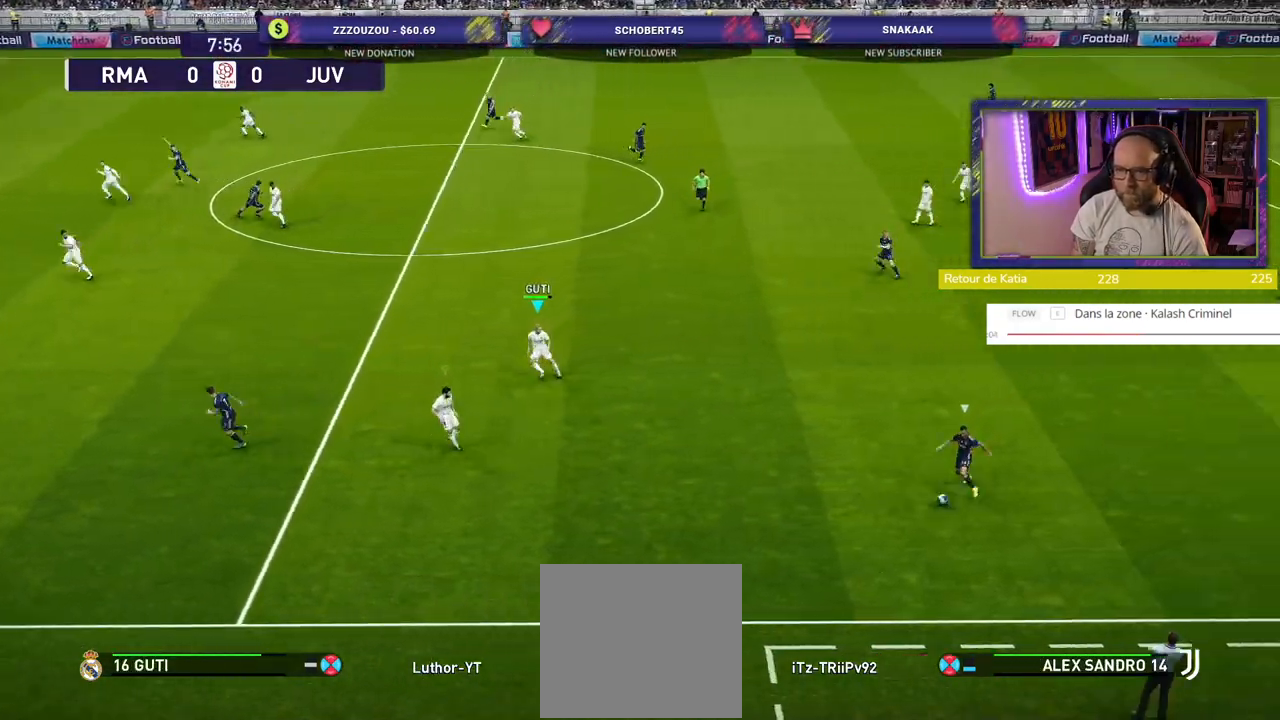
{"buttons": ["SQUARE", "R2"], "left_stick": "down-left", "right_stick": "center", "events": [[80, "right_stick", "center"], [500, "SQUARE", "down"]]}
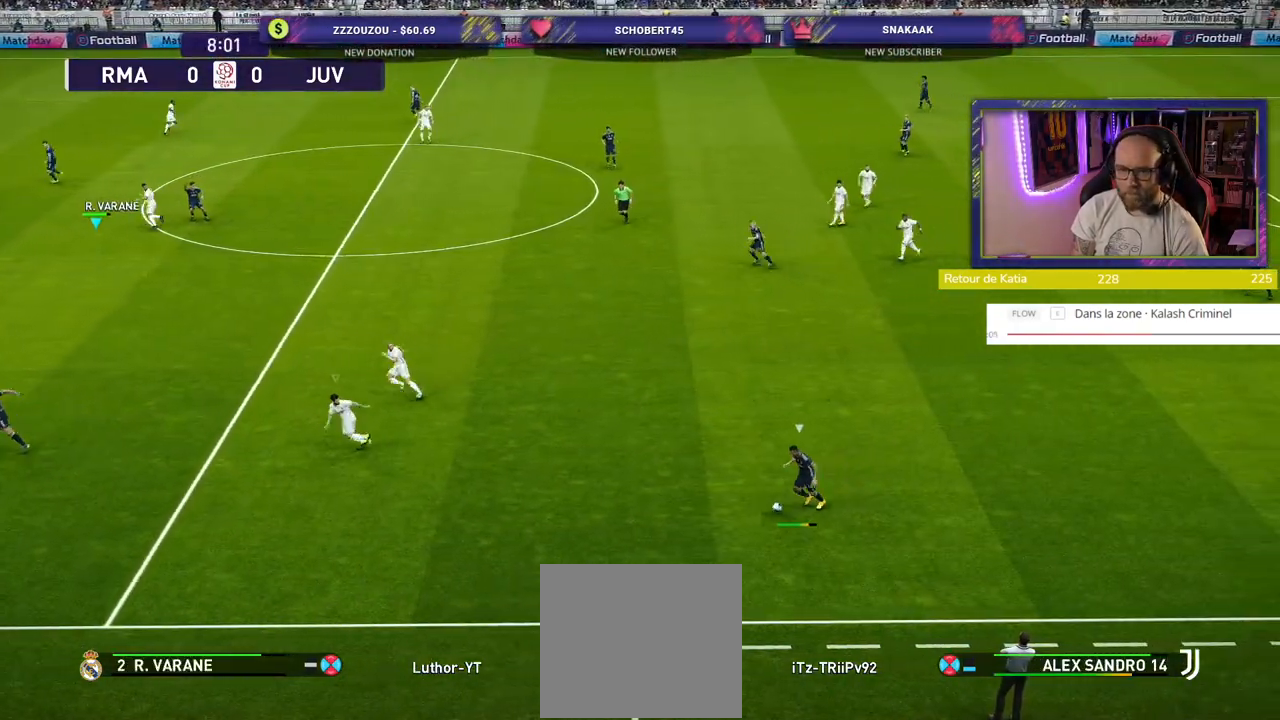
{"buttons": ["SQUARE", "R2"], "left_stick": "down-left", "right_stick": "center", "events": []}
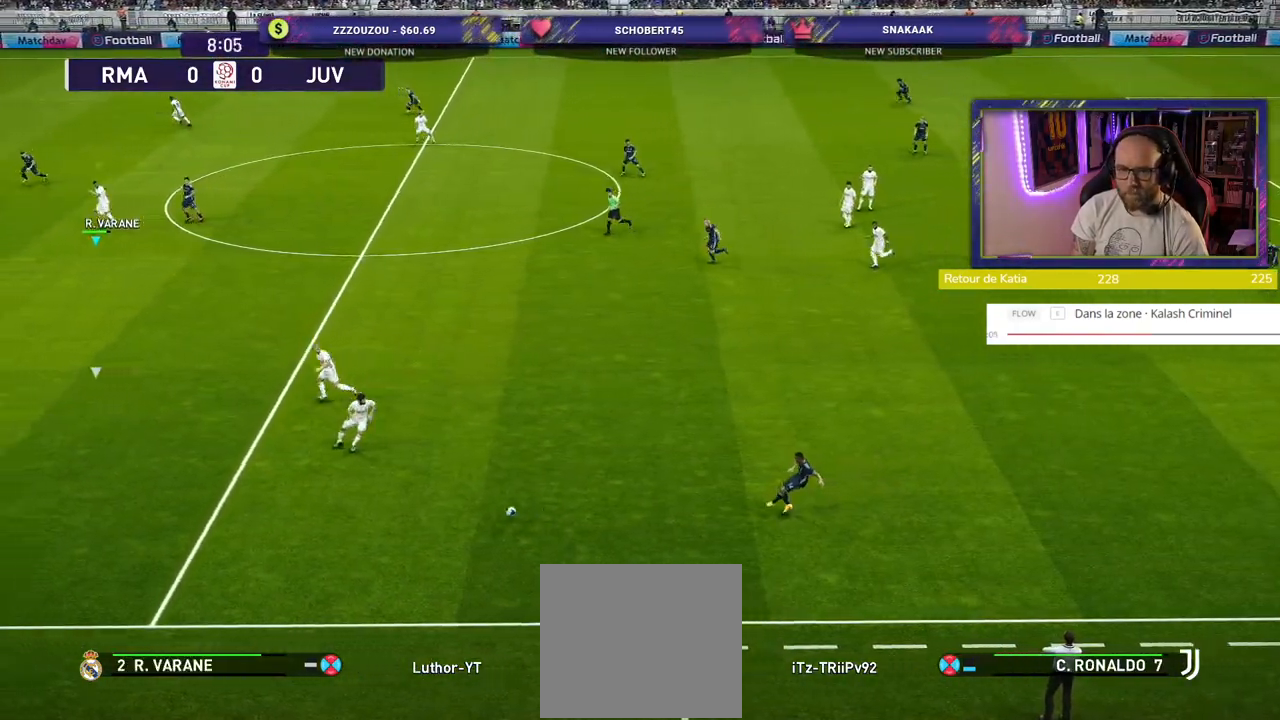
{"buttons": ["SQUARE", "R2"], "left_stick": "down-left", "right_stick": "center", "events": []}
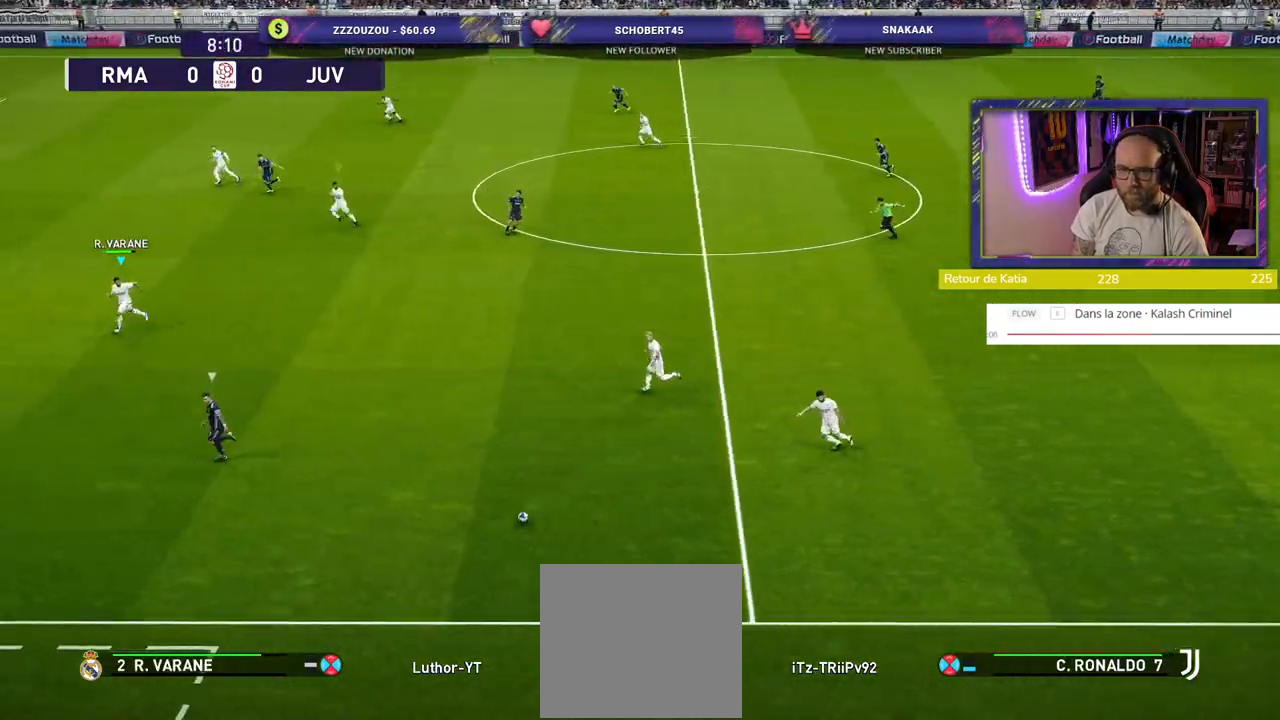
{"buttons": ["SQUARE", "R2"], "left_stick": "down-left", "right_stick": "center", "events": []}
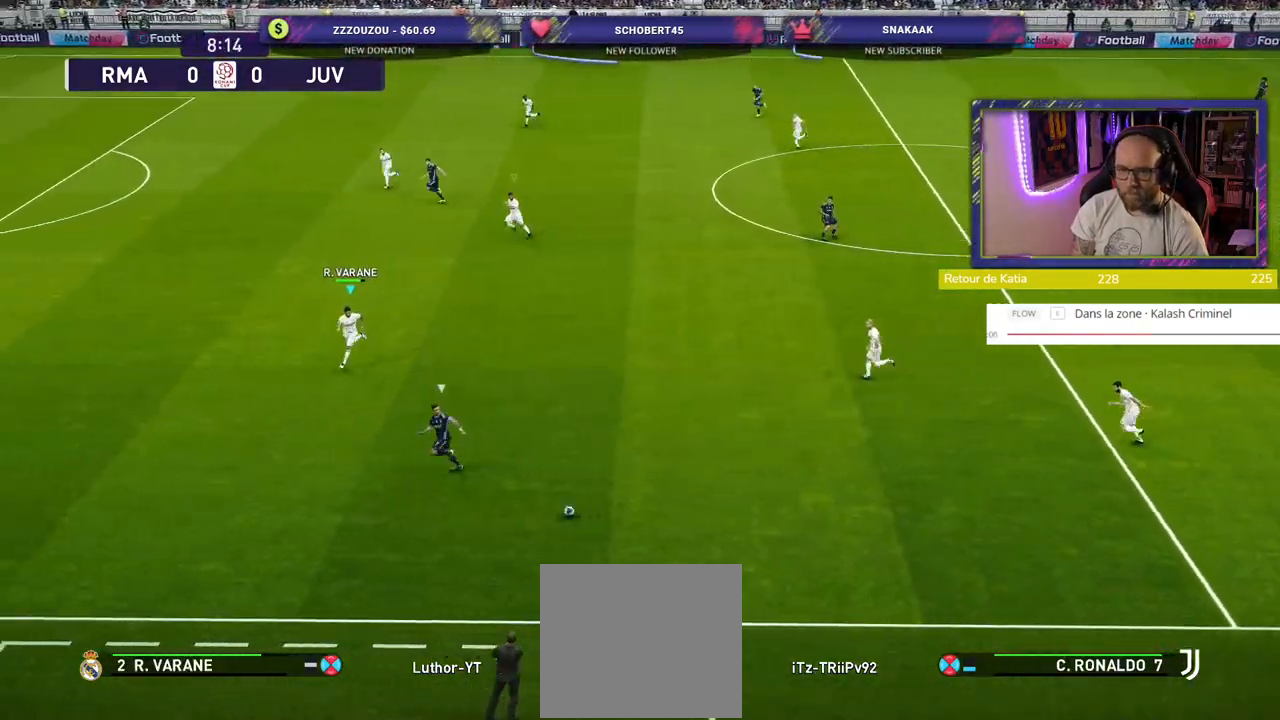
{"buttons": ["SQUARE", "R2"], "left_stick": "down-left", "right_stick": "center", "events": []}
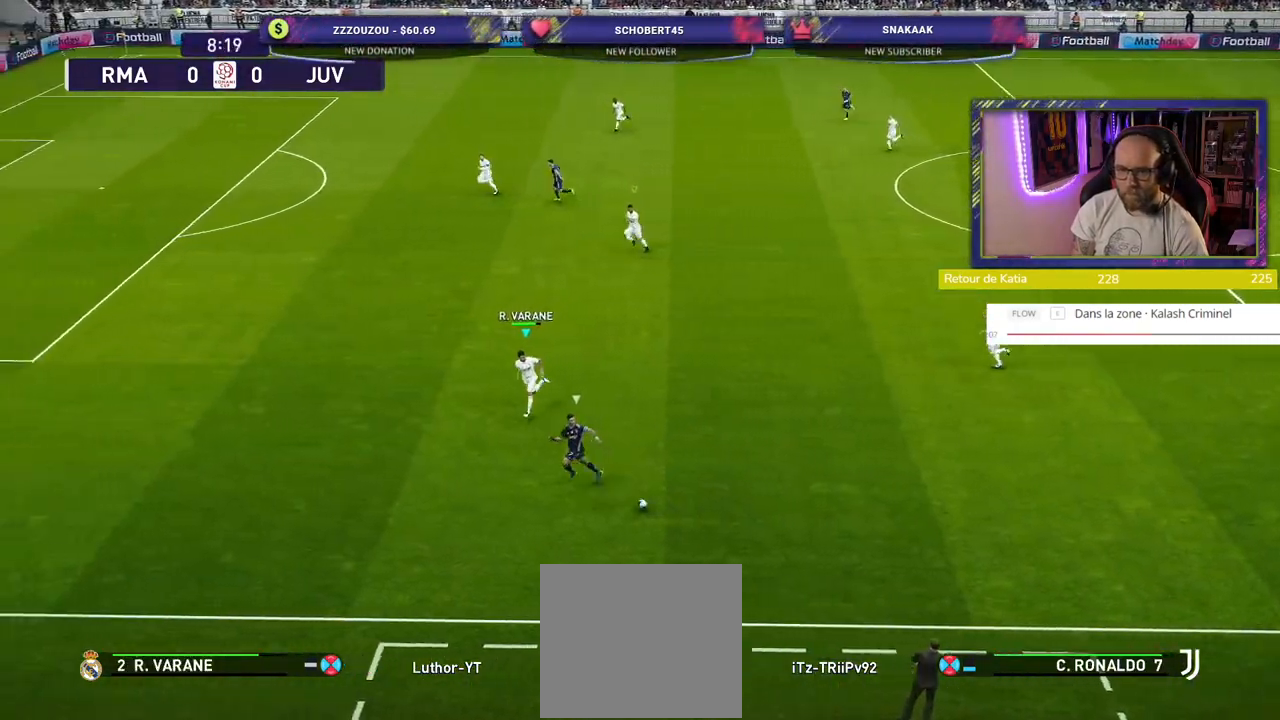
{"buttons": ["CROSS"], "left_stick": "center", "right_stick": "center", "events": [[360, "SQUARE", "up"], [400, "R2", "up"], [400, "left_stick", "center"], [440, "CROSS", "down"]]}
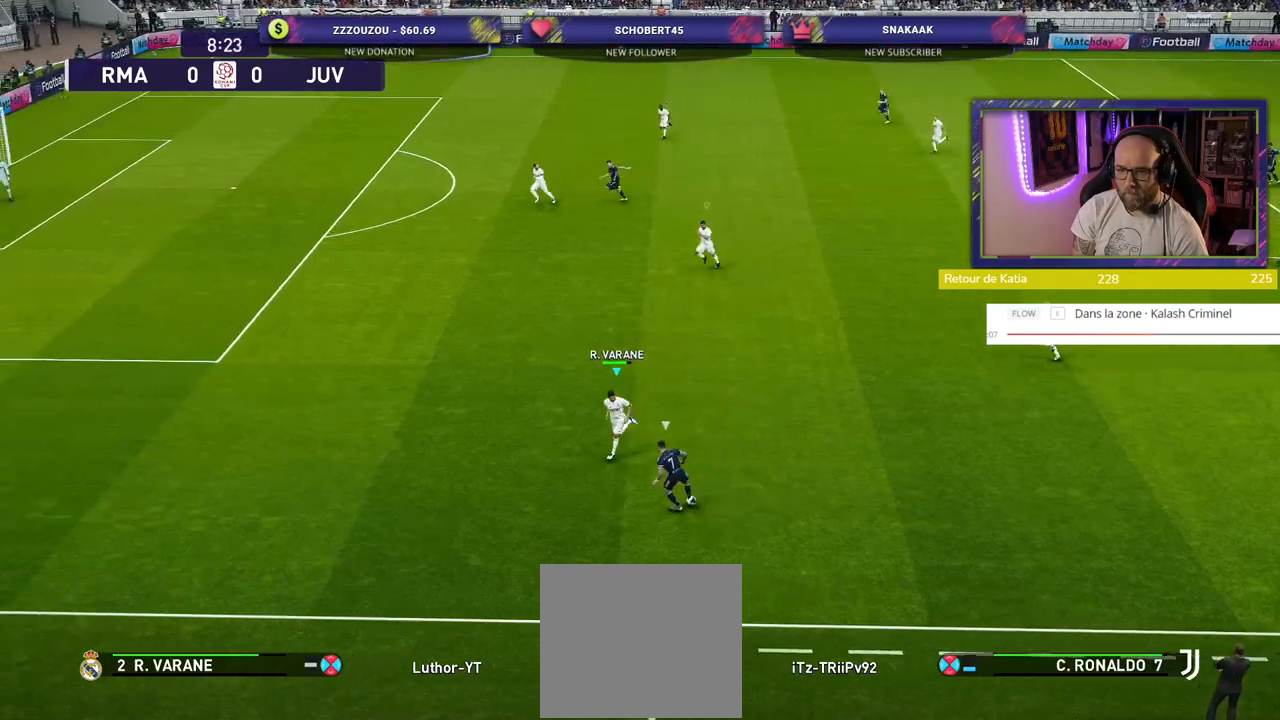
{"buttons": ["CROSS"], "left_stick": "right", "right_stick": "center", "events": [[440, "left_stick", "right"]]}
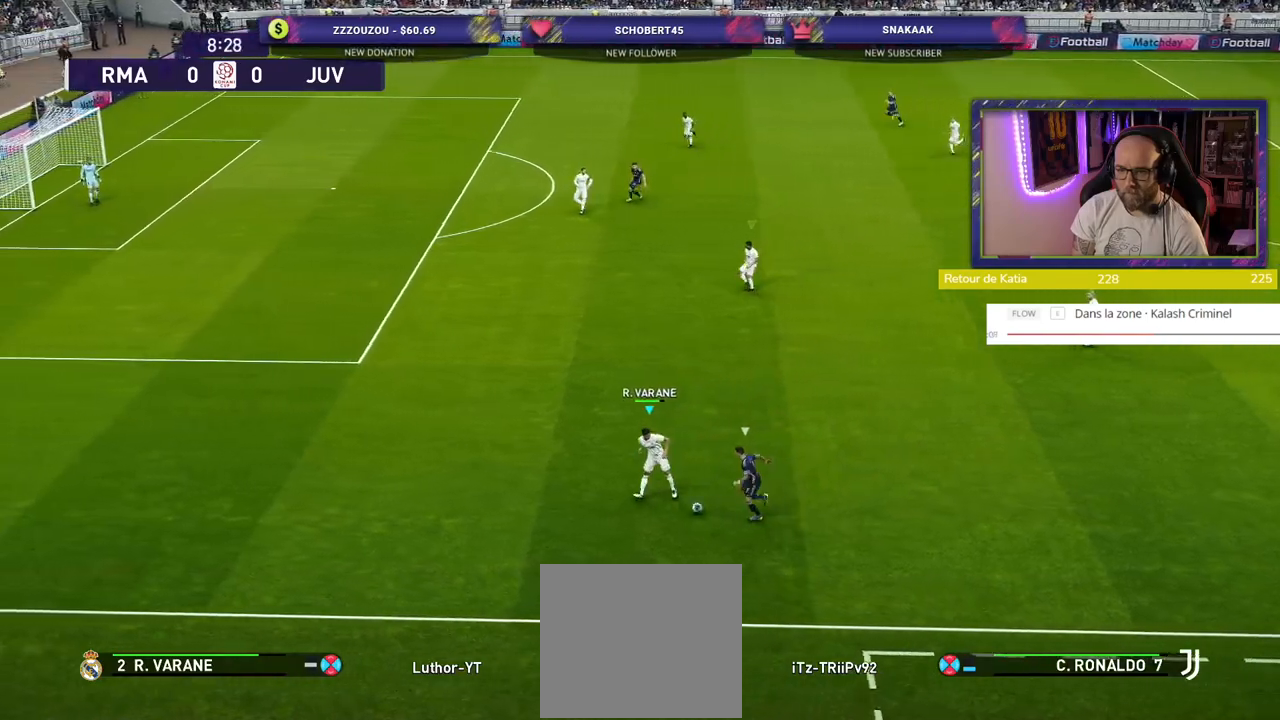
{"buttons": [], "left_stick": "down-right", "right_stick": "center", "events": [[100, "left_stick", "up-right"], [320, "CROSS", "up"], [340, "left_stick", "right"], [440, "left_stick", "down-right"]]}
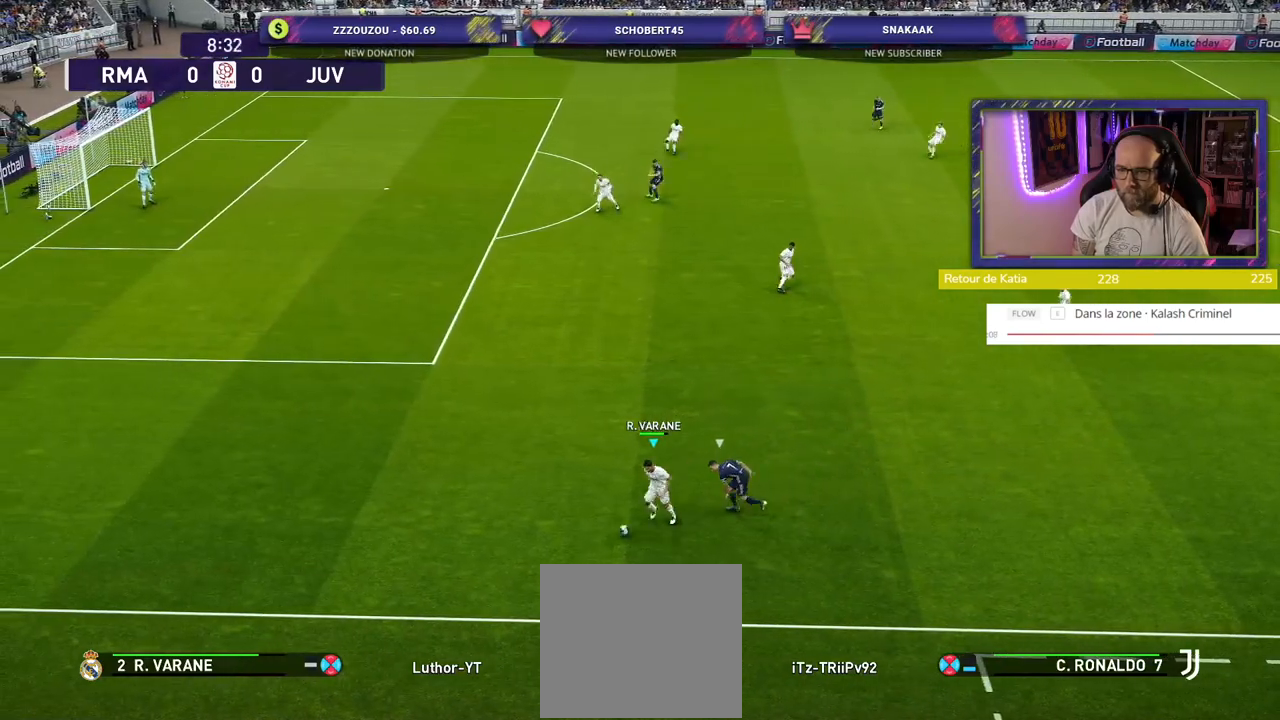
{"buttons": [], "left_stick": "left", "right_stick": "center", "events": [[60, "left_stick", "down-left"], [240, "left_stick", "up-left"], [400, "left_stick", "left"]]}
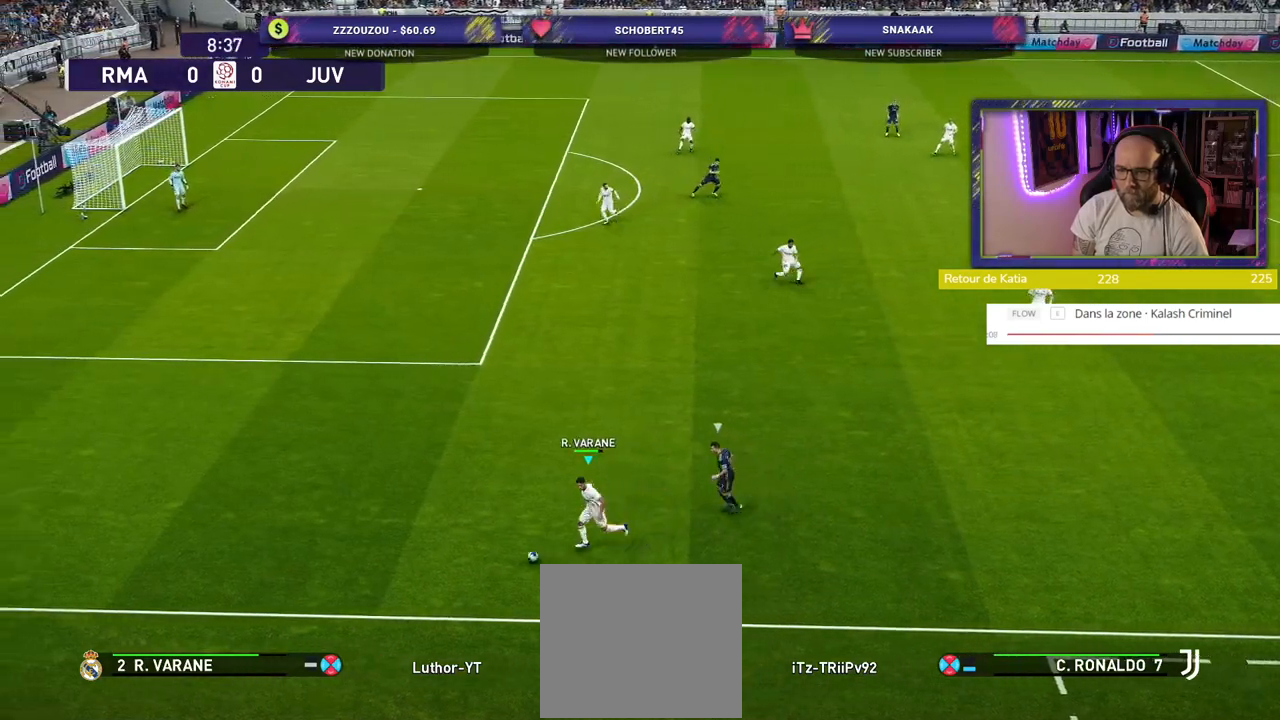
{"buttons": [], "left_stick": "up-left", "right_stick": "center", "events": [[360, "left_stick", "up-left"]]}
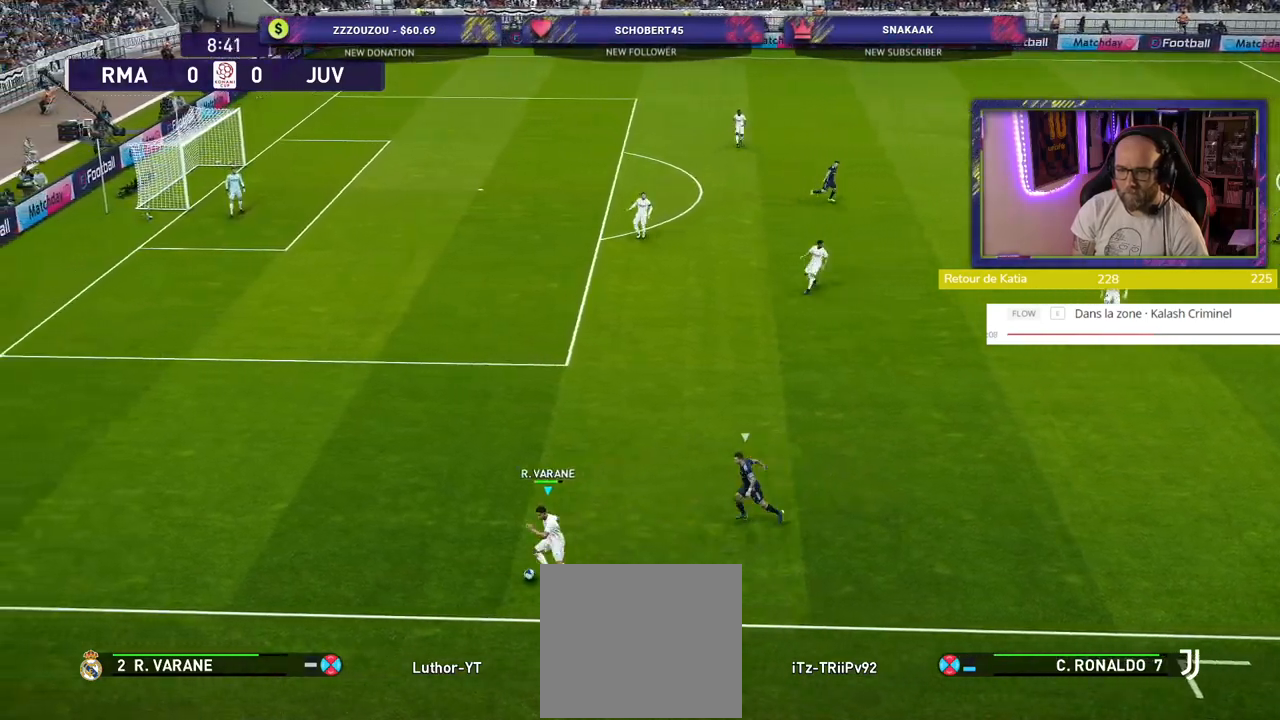
{"buttons": [], "left_stick": "center", "right_stick": "center", "events": [[160, "left_stick", "up"], [200, "CROSS", "down"], [360, "CROSS", "up"], [360, "left_stick", "up-right"], [460, "left_stick", "center"]]}
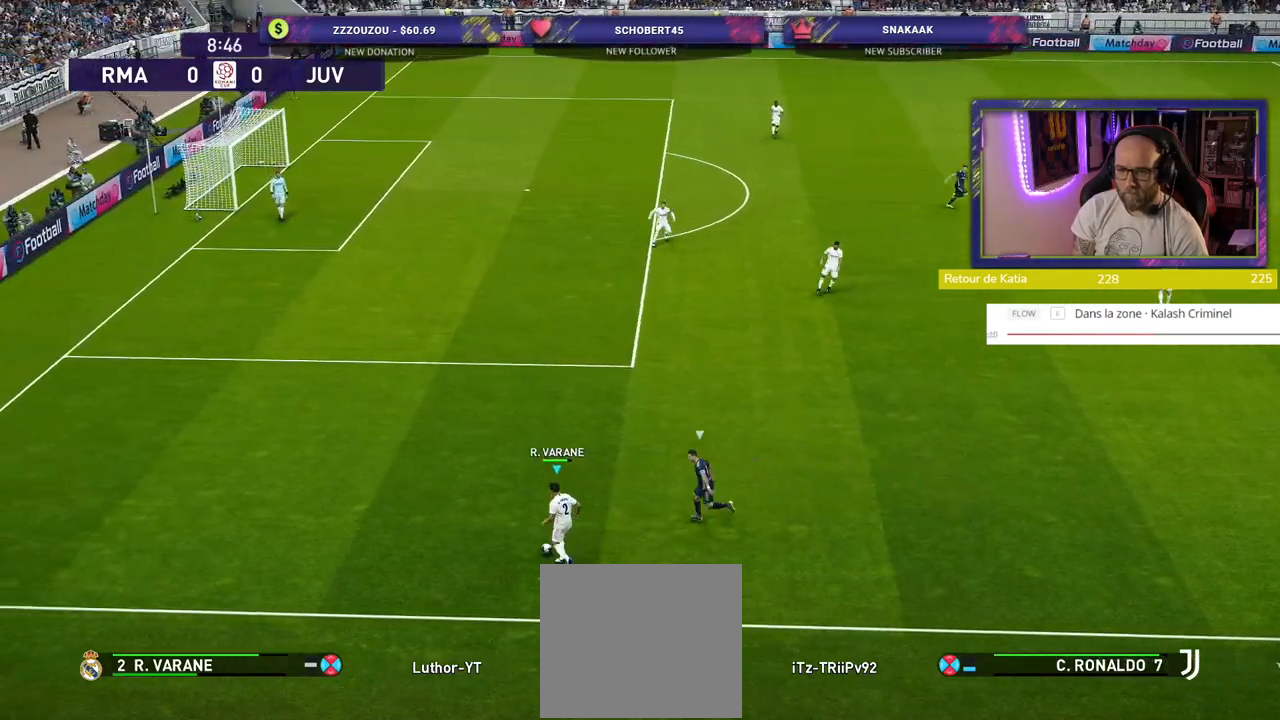
{"buttons": [], "left_stick": "down", "right_stick": "center", "events": [[360, "left_stick", "down"]]}
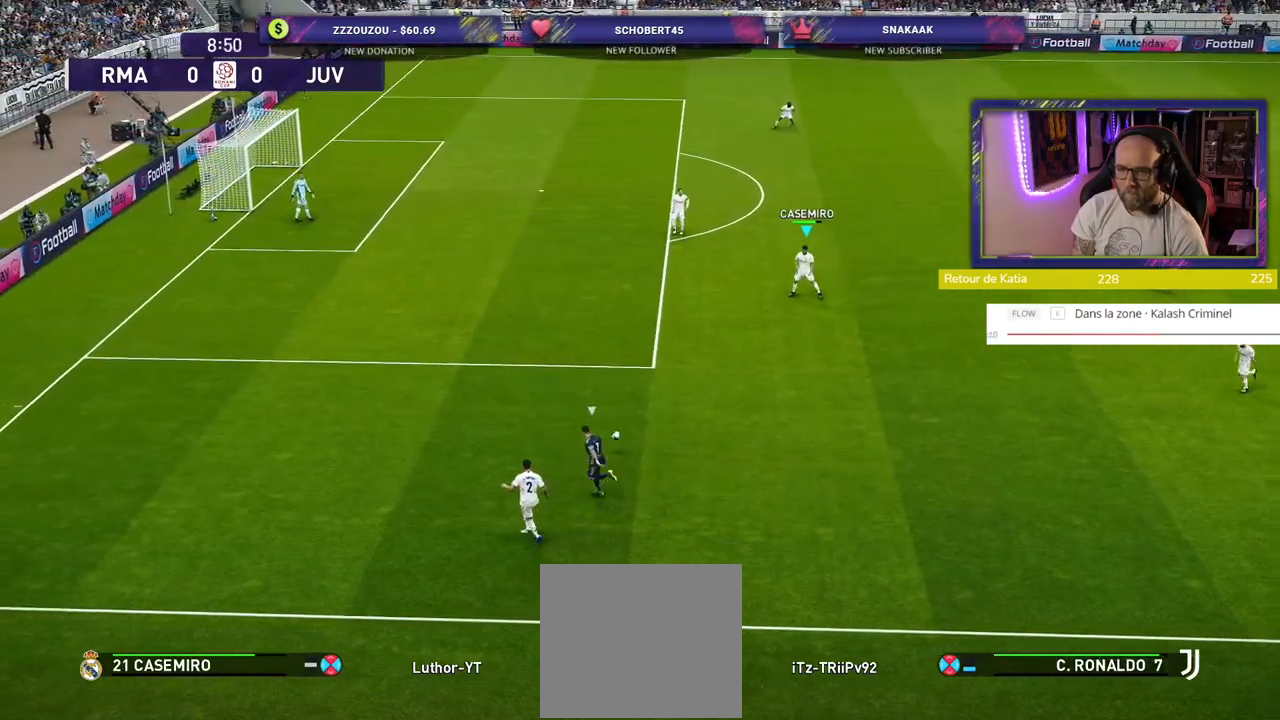
{"buttons": [], "left_stick": "right", "right_stick": "center", "events": [[80, "left_stick", "down-right"], [460, "left_stick", "right"]]}
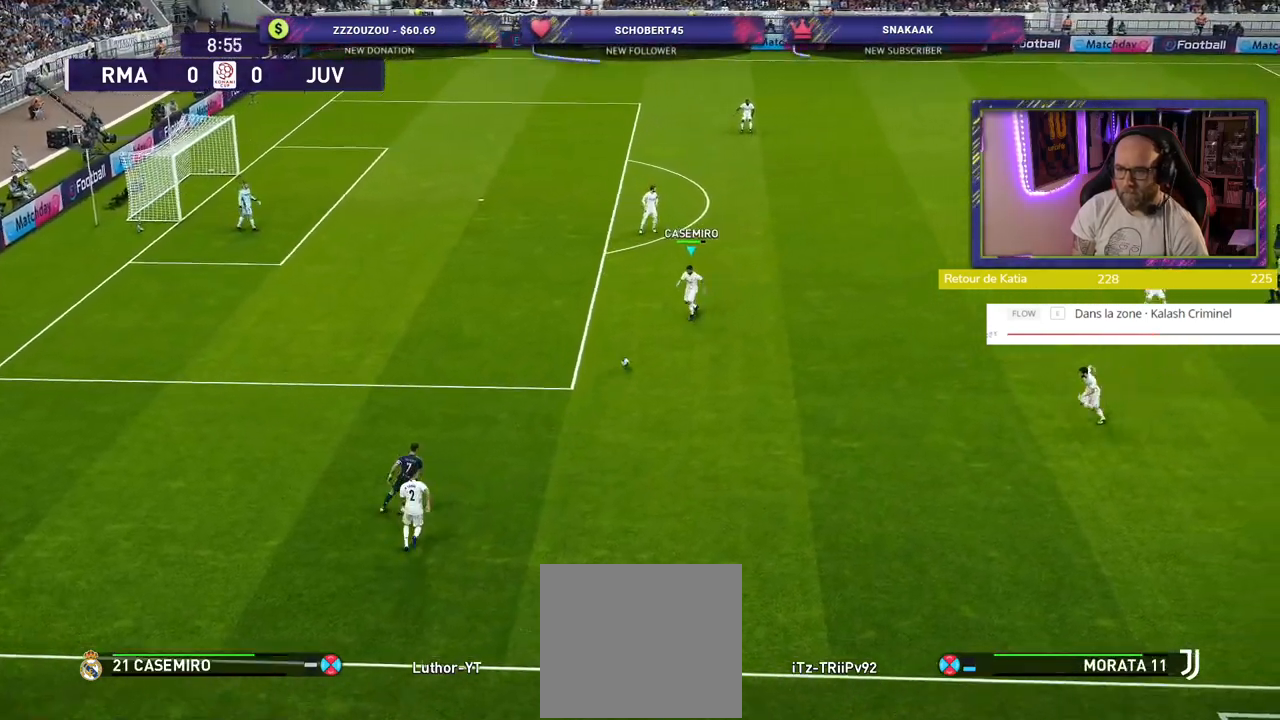
{"buttons": [], "left_stick": "right", "right_stick": "center", "events": []}
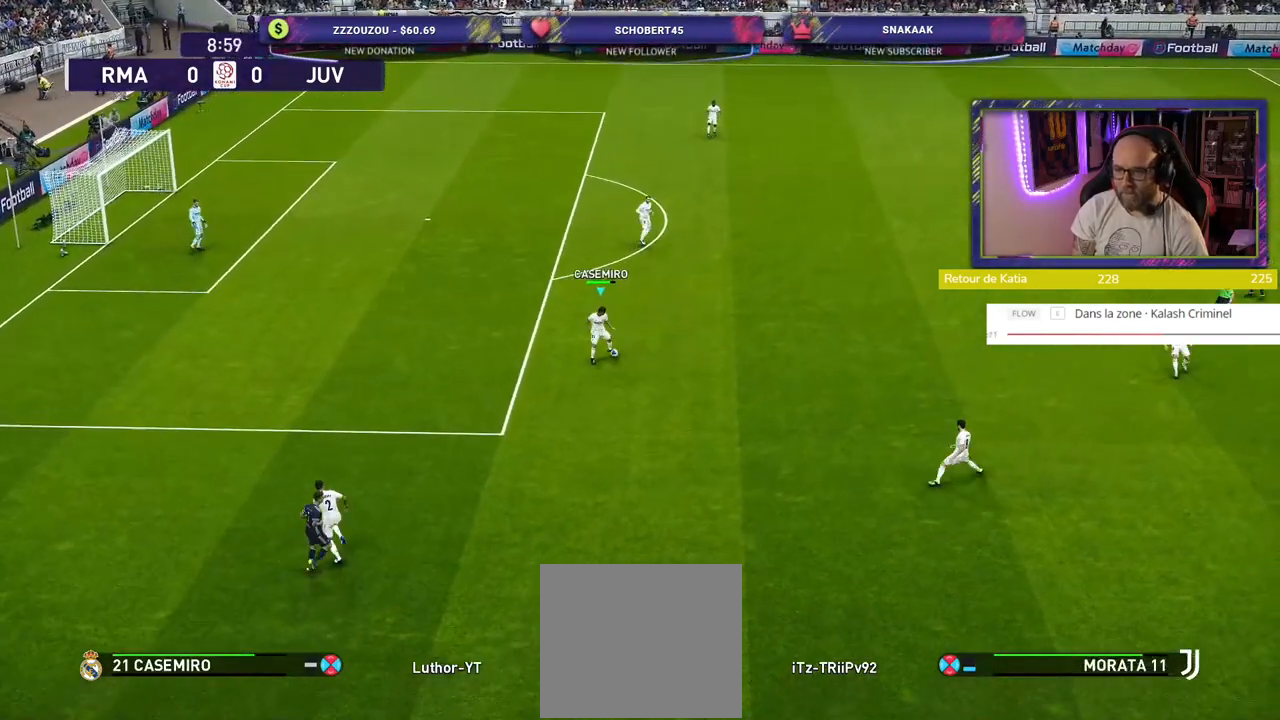
{"buttons": [], "left_stick": "right", "right_stick": "center", "events": []}
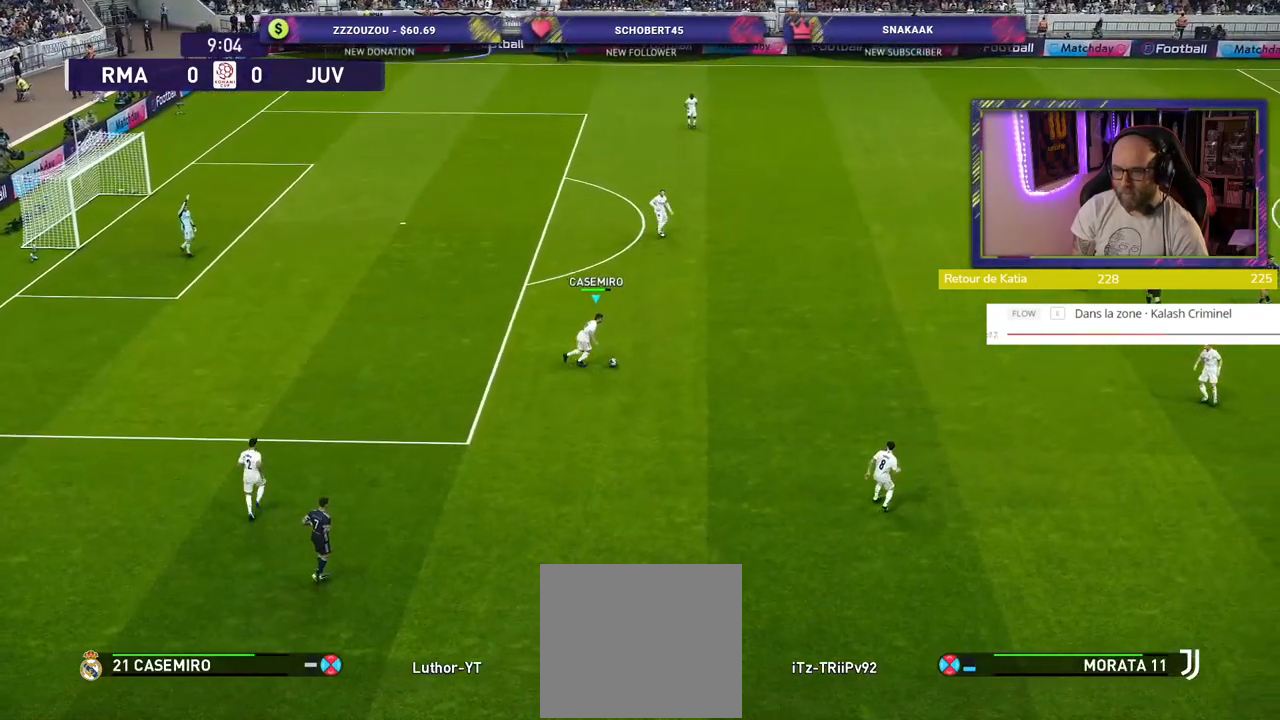
{"buttons": [], "left_stick": "right", "right_stick": "center", "events": []}
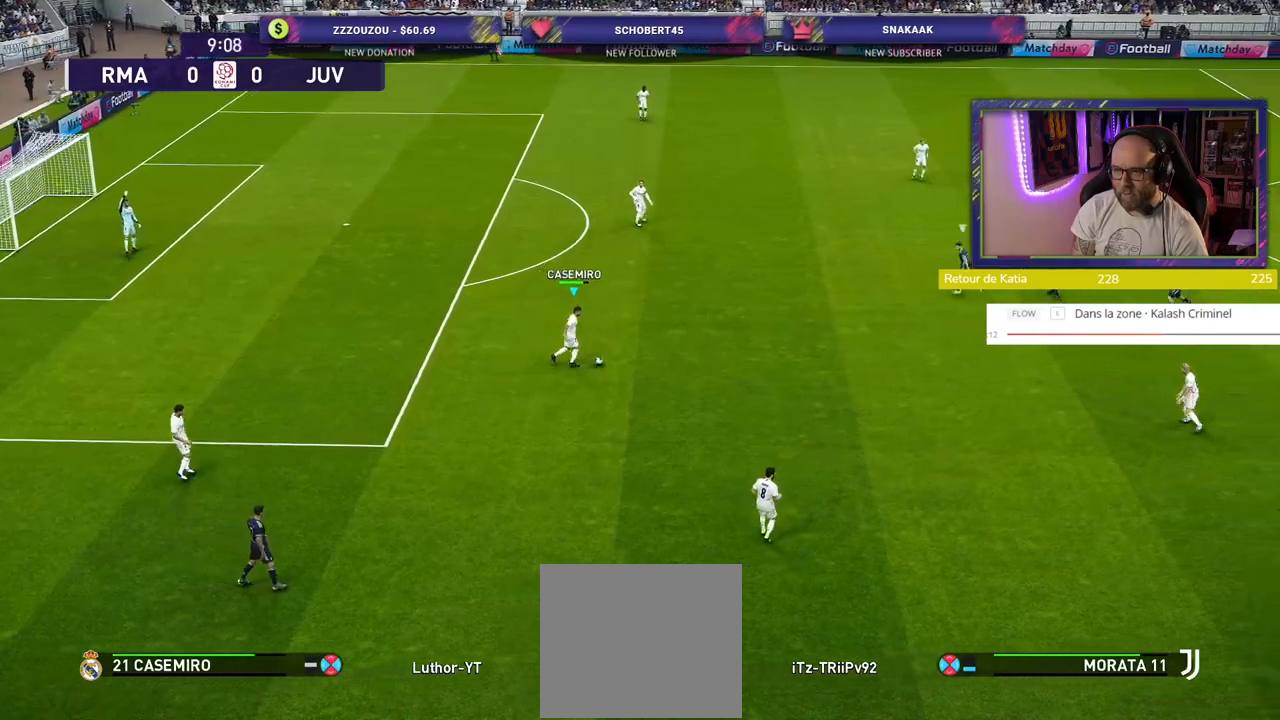
{"buttons": [], "left_stick": "right", "right_stick": "center", "events": [[180, "CROSS", "down"], [360, "CROSS", "up"]]}
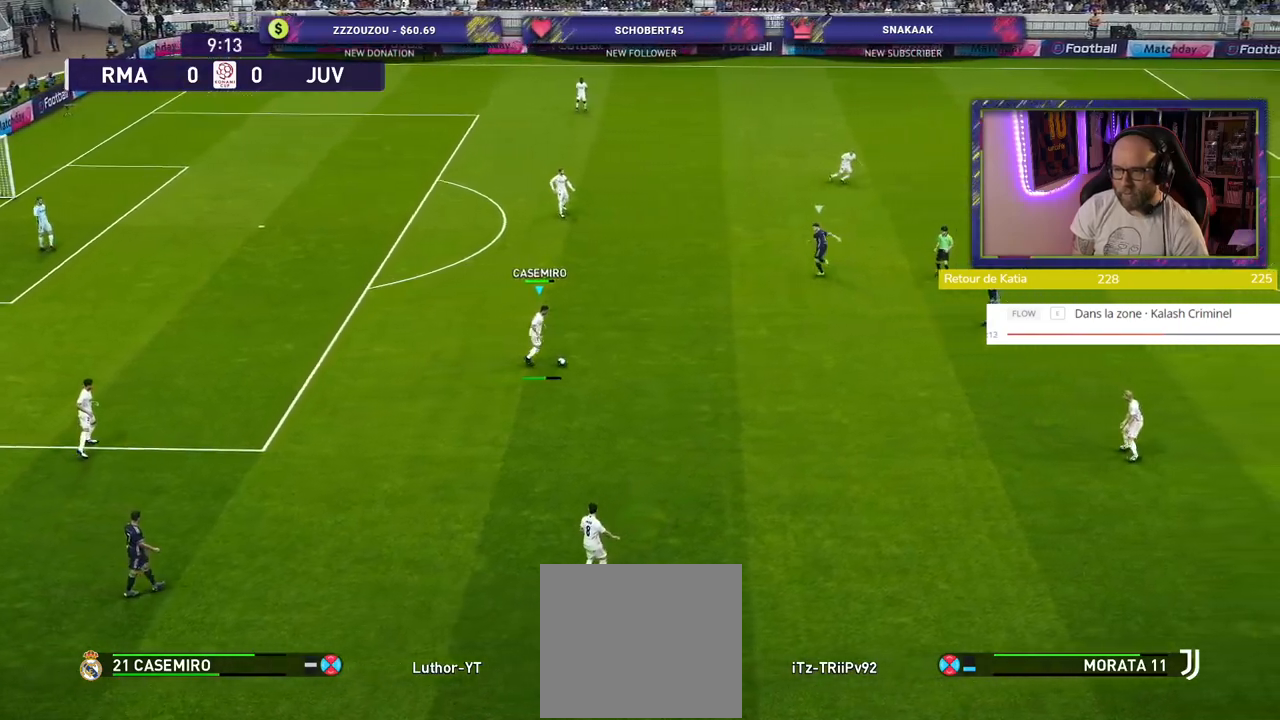
{"buttons": [], "left_stick": "center", "right_stick": "center", "events": [[140, "left_stick", "center"]]}
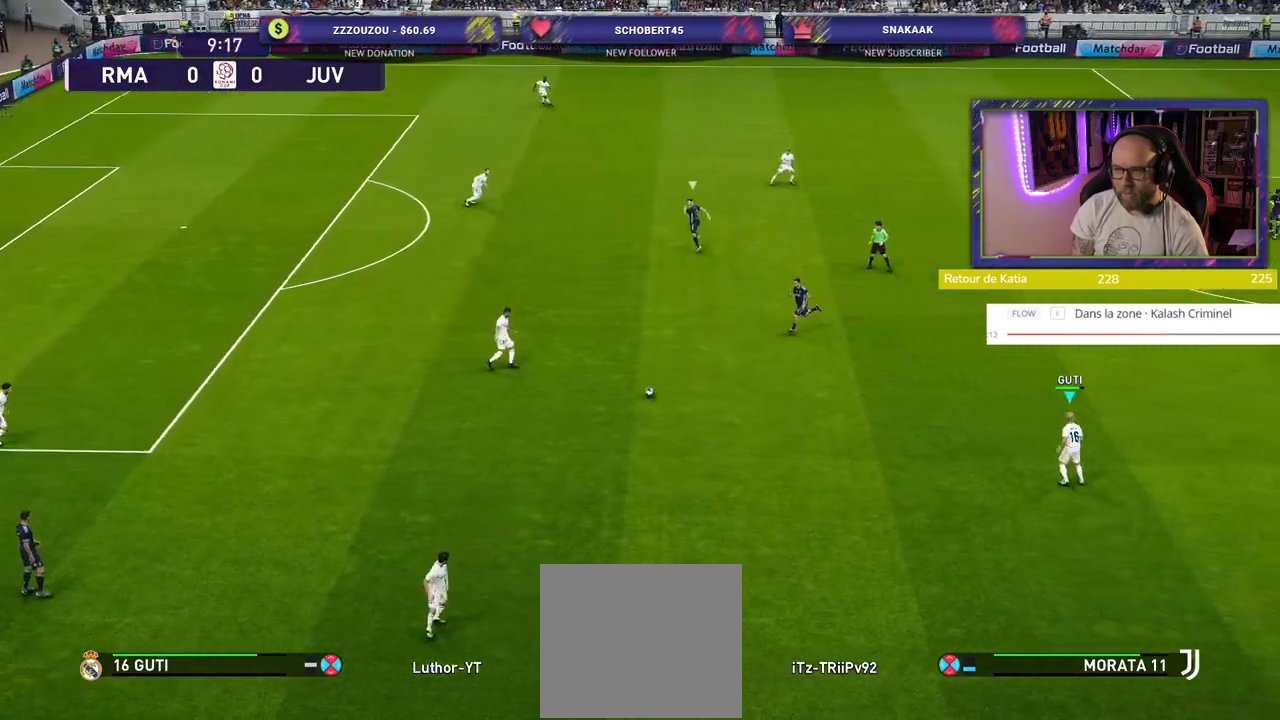
{"buttons": [], "left_stick": "up-right", "right_stick": "center", "events": [[220, "left_stick", "up-right"]]}
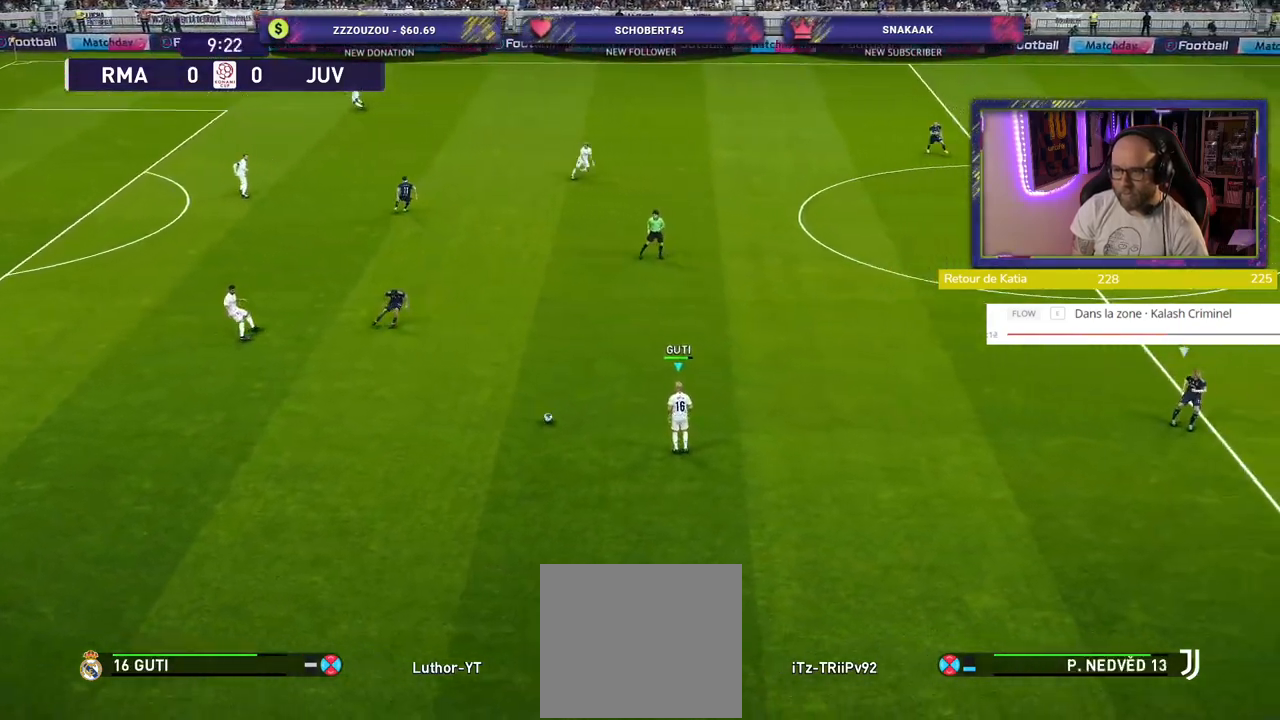
{"buttons": [], "left_stick": "up-right", "right_stick": "center", "events": []}
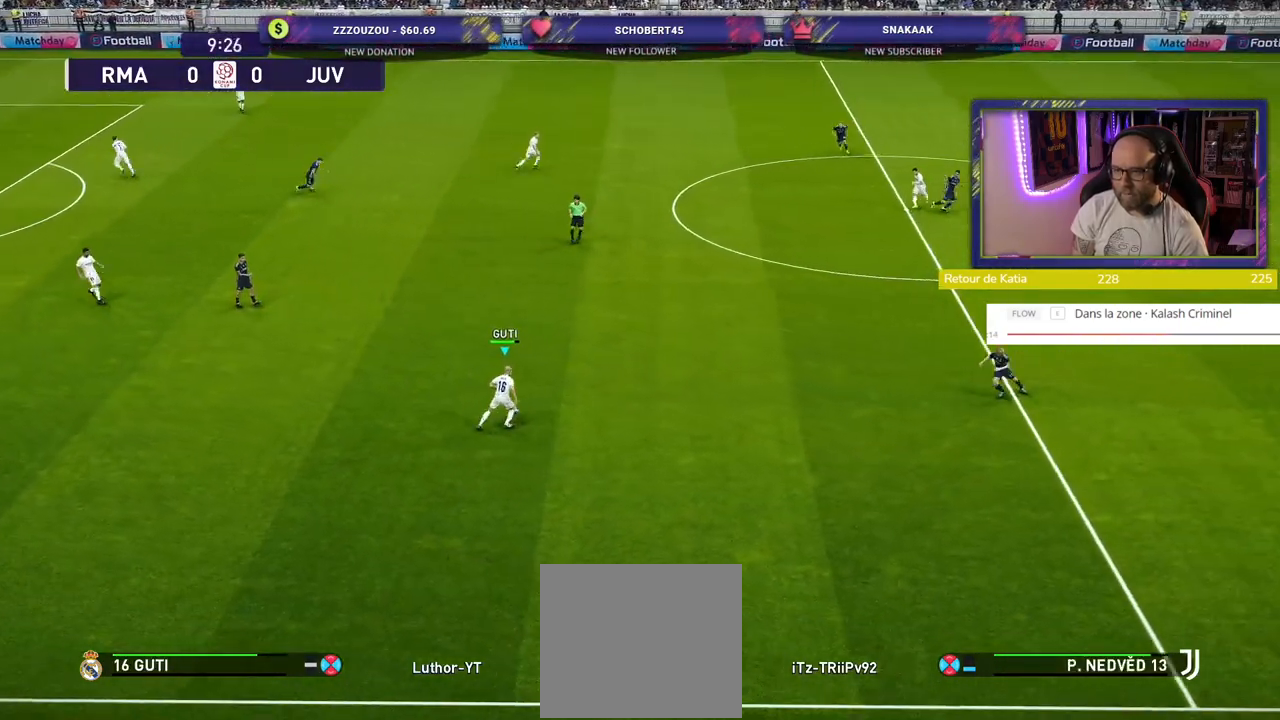
{"buttons": [], "left_stick": "up-right", "right_stick": "center", "events": []}
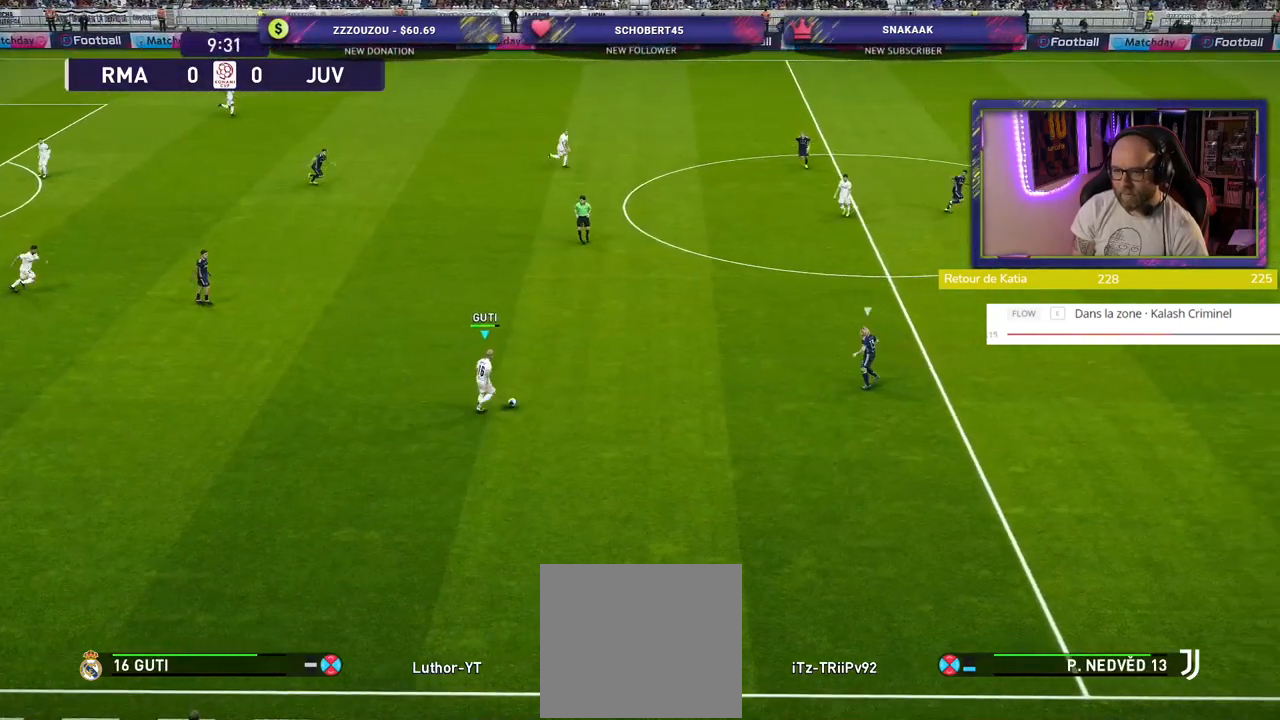
{"buttons": [], "left_stick": "down-right", "right_stick": "center", "events": [[260, "CROSS", "down"], [280, "left_stick", "down-right"], [440, "CROSS", "up"]]}
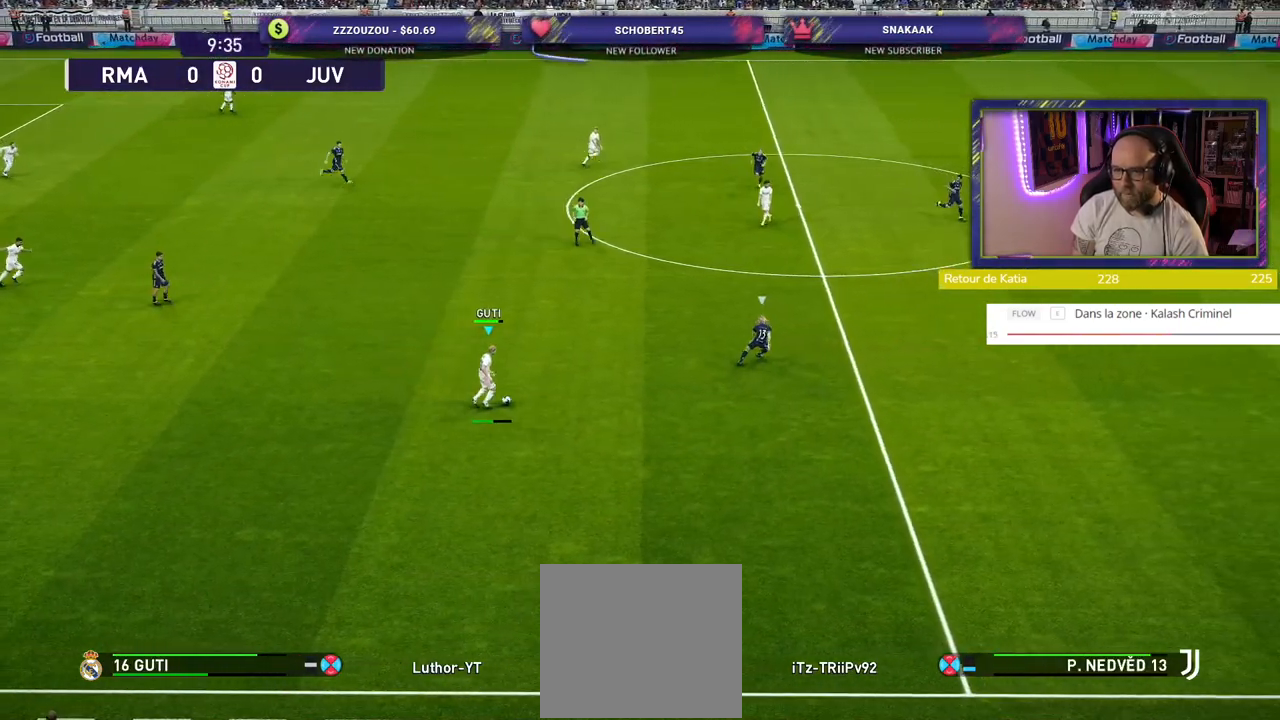
{"buttons": [], "left_stick": "left", "right_stick": "center", "events": [[220, "left_stick", "center"], [420, "left_stick", "left"]]}
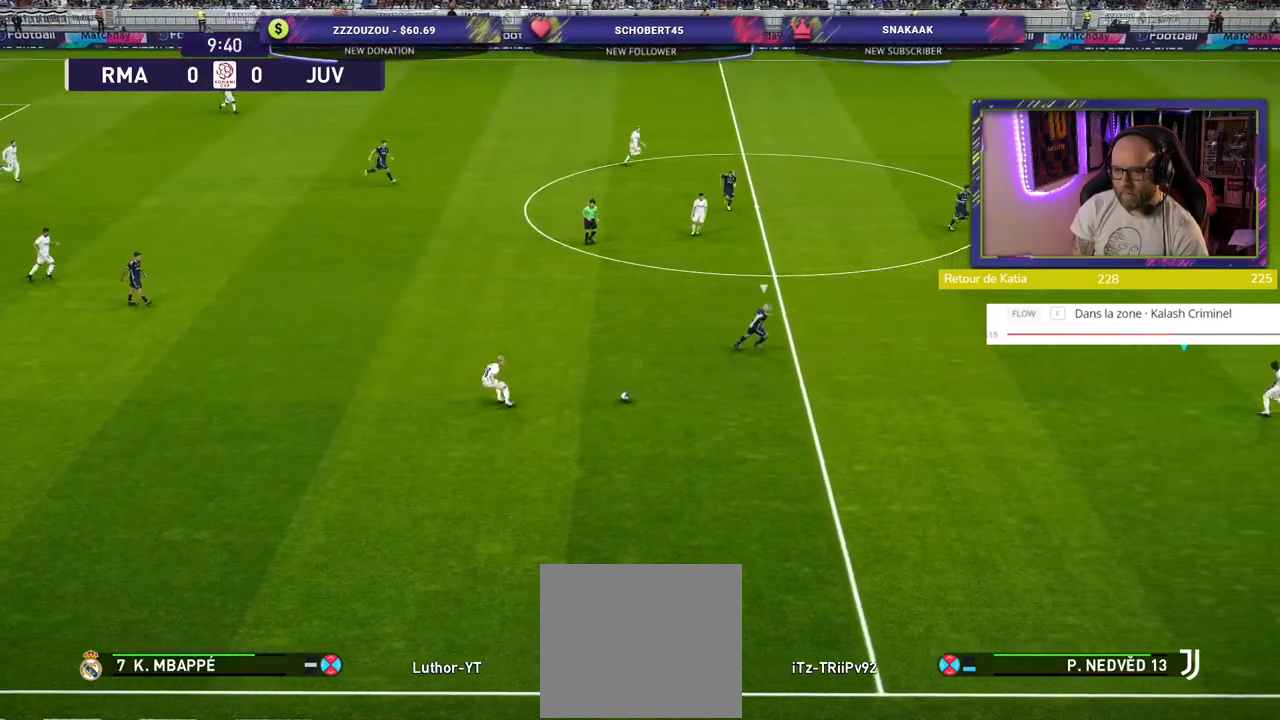
{"buttons": [], "left_stick": "down", "right_stick": "center", "events": [[440, "left_stick", "down"]]}
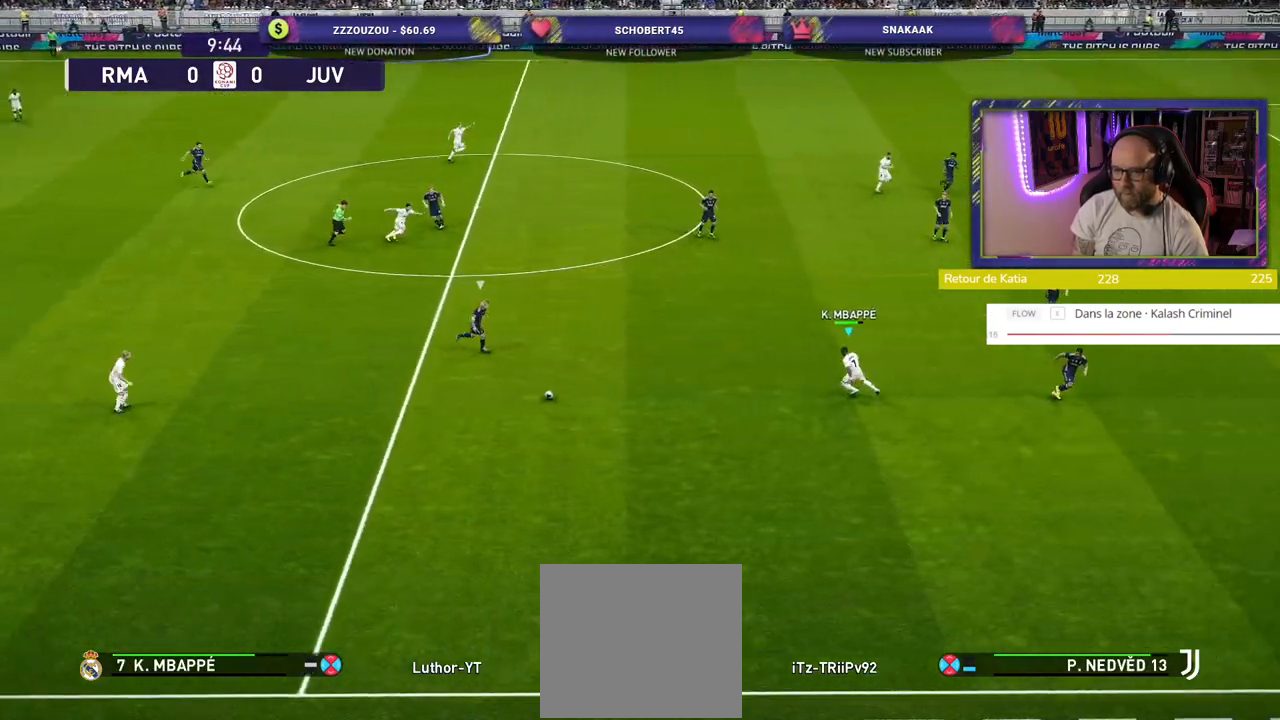
{"buttons": [], "left_stick": "down-right", "right_stick": "center", "events": [[260, "left_stick", "down-right"]]}
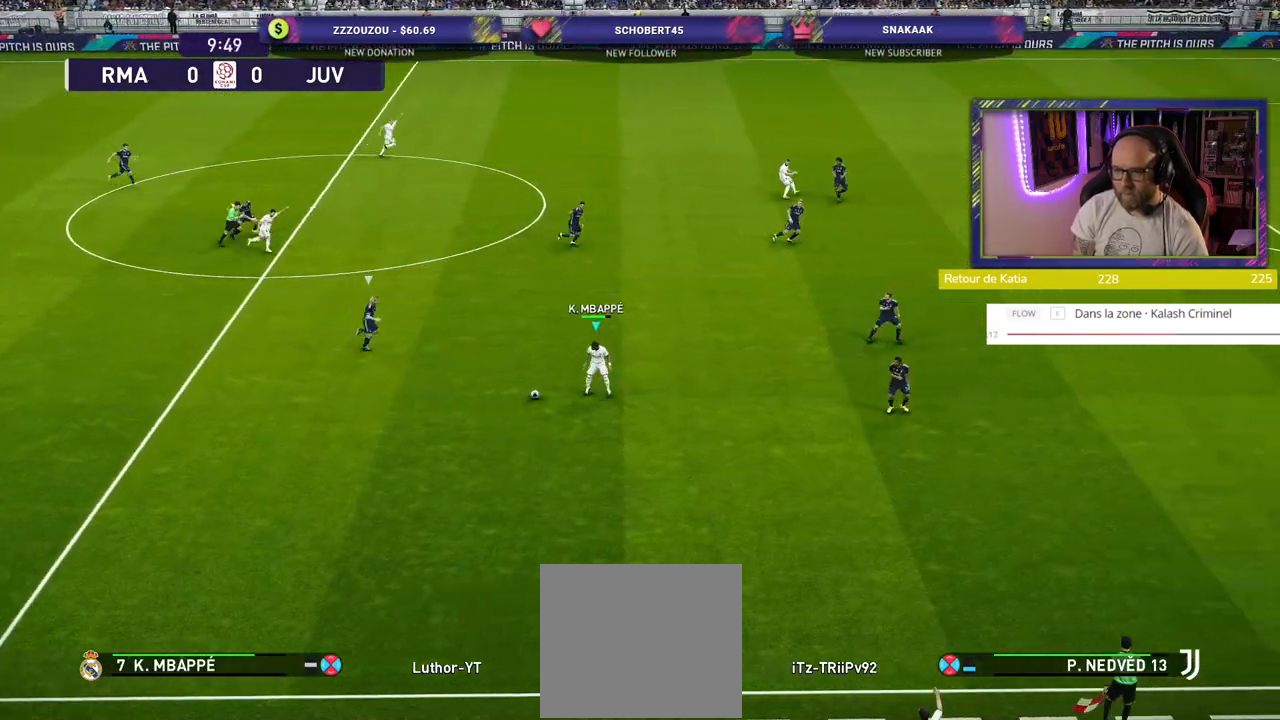
{"buttons": [], "left_stick": "down-left", "right_stick": "center", "events": [[360, "left_stick", "down-left"]]}